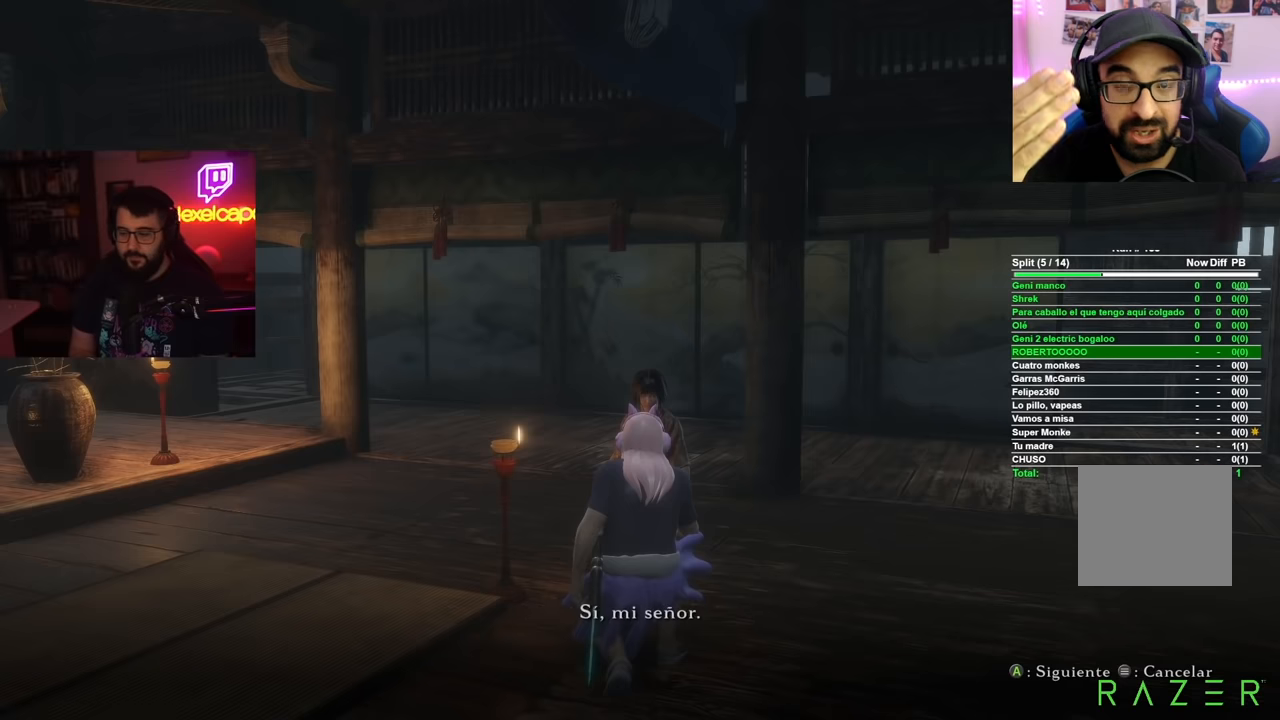
Gameplay with a controller (Xbox layout); each line is a JSON object with the inputs held at the frame after it. "events" lists button and stick changes between this image and that frame as [ms after this image, input, new state], when the widget could be followed in between.
{"buttons": [], "left_stick": "center", "right_stick": "center", "events": [[101, "A", "down"], [151, "A", "up"], [234, "A", "down"], [334, "A", "up"], [401, "A", "down"], [468, "A", "up"]]}
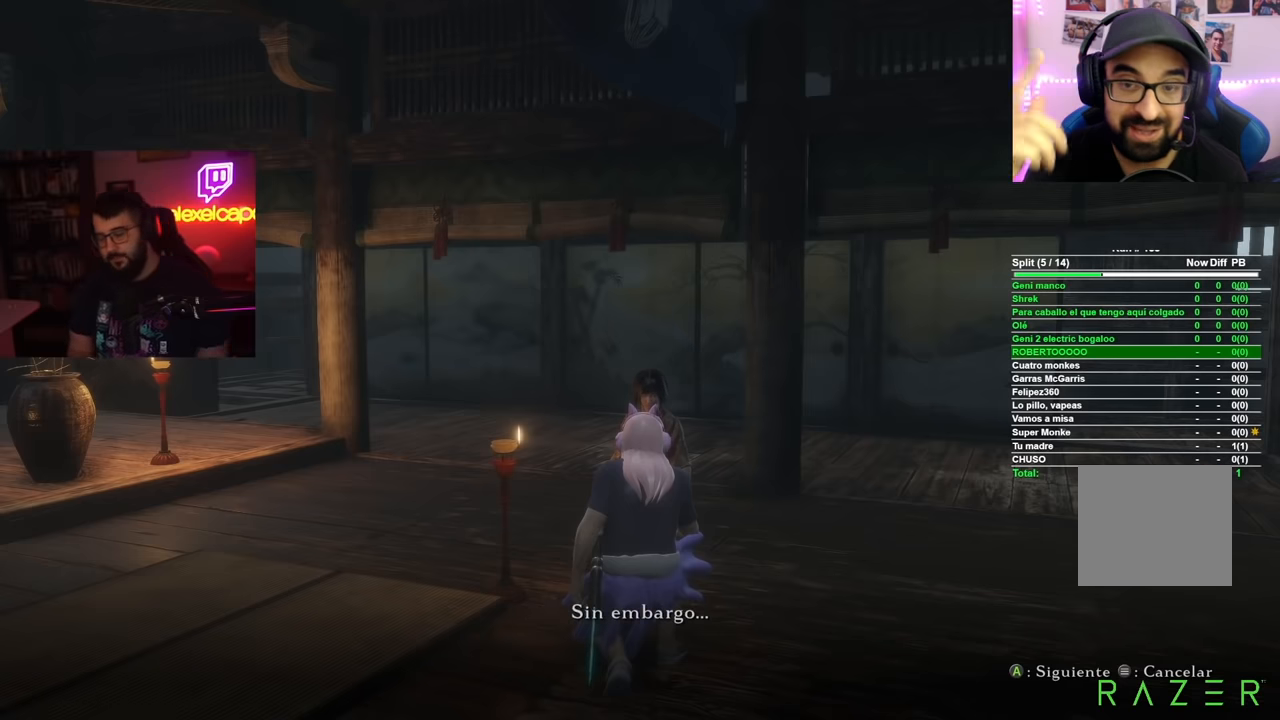
{"buttons": [], "left_stick": "center", "right_stick": "center", "events": [[50, "A", "down"], [117, "A", "up"], [217, "A", "down"], [284, "A", "up"], [367, "A", "down"], [450, "A", "up"]]}
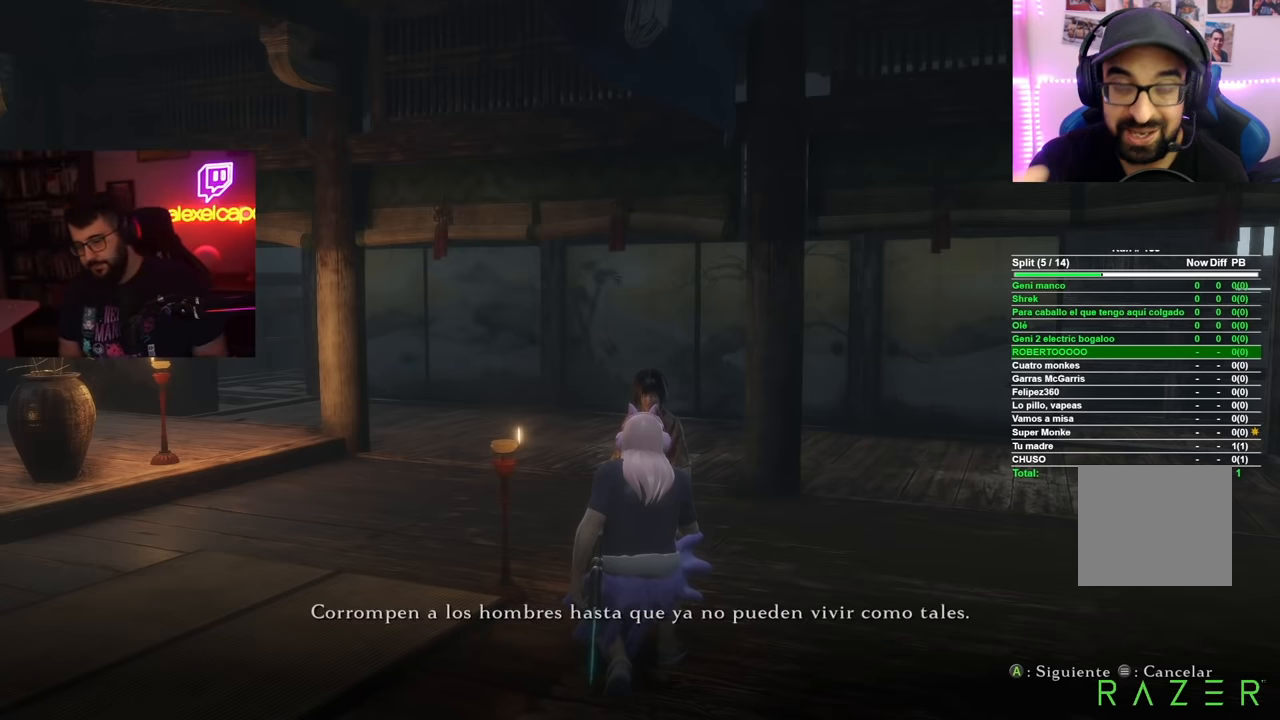
{"buttons": [], "left_stick": "center", "right_stick": "center", "events": [[17, "A", "down"], [84, "A", "up"], [167, "A", "down"], [251, "A", "up"], [334, "A", "down"], [418, "A", "up"]]}
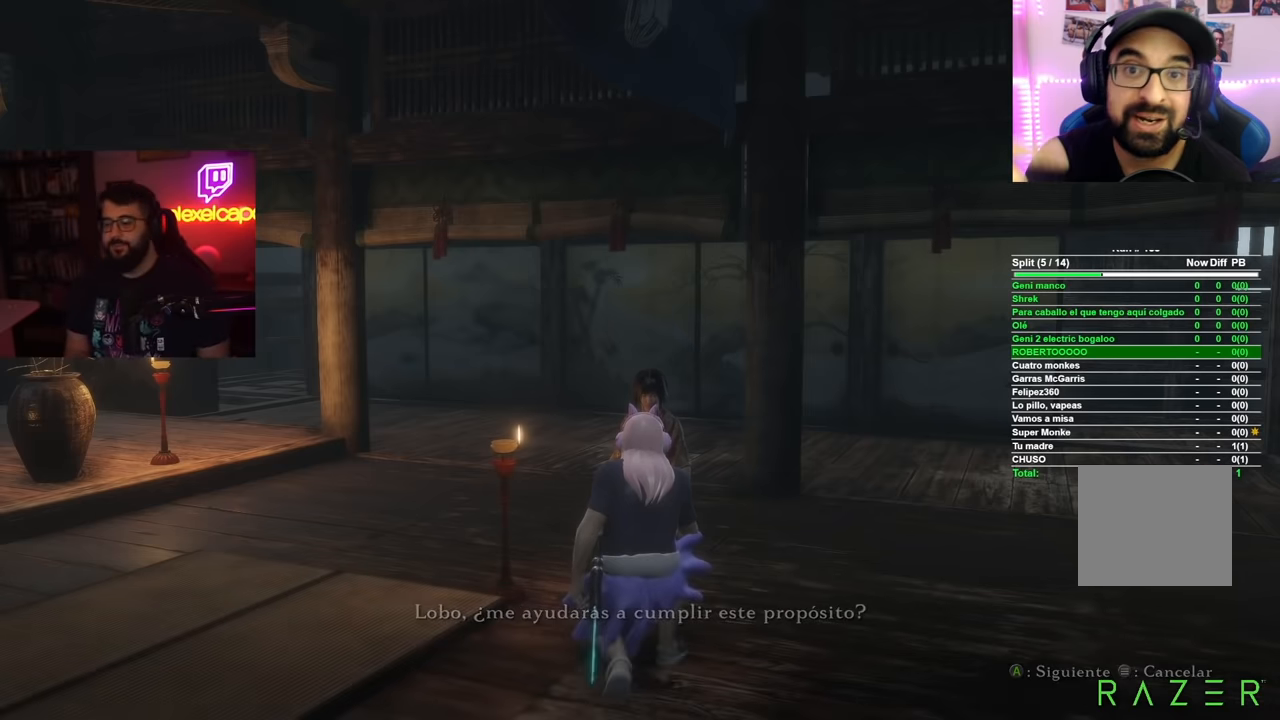
{"buttons": [], "left_stick": "center", "right_stick": "center", "events": [[33, "A", "down"], [150, "A", "up"], [250, "A", "down"], [367, "A", "up"]]}
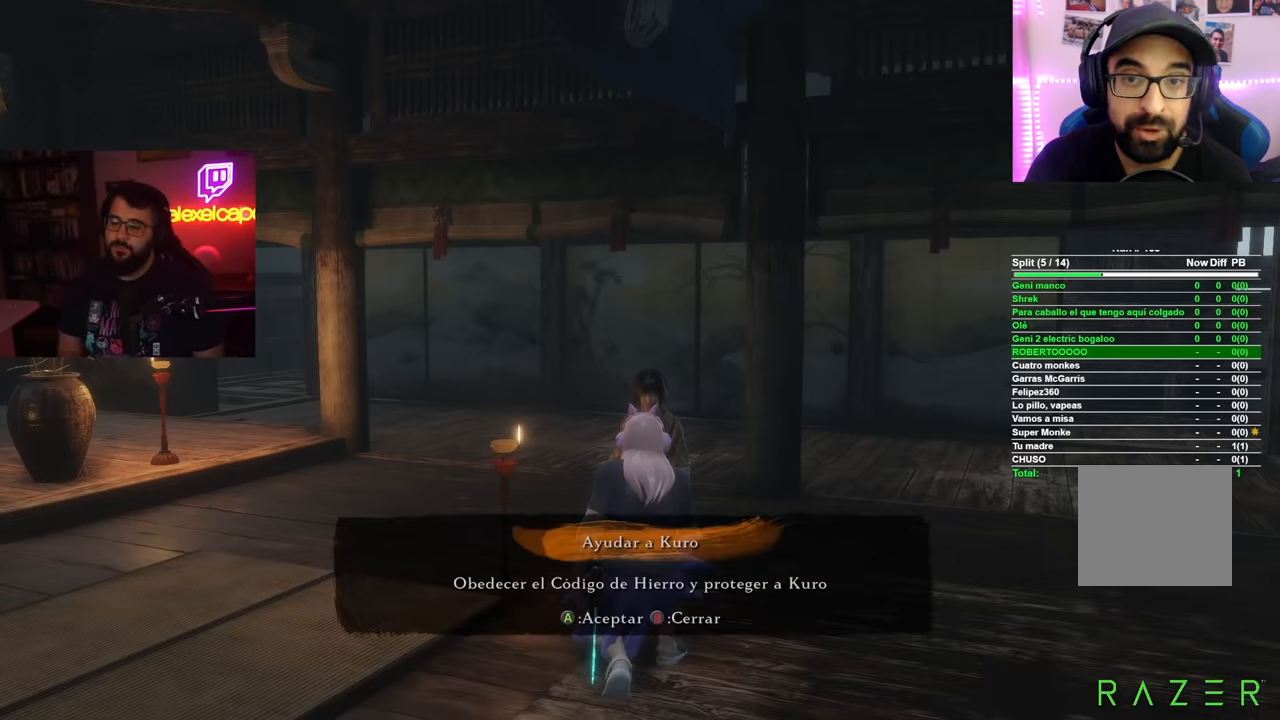
{"buttons": [], "left_stick": "center", "right_stick": "center", "events": [[184, "DPAD_DOWN", "down"], [284, "DPAD_DOWN", "up"], [351, "A", "down"], [451, "A", "up"]]}
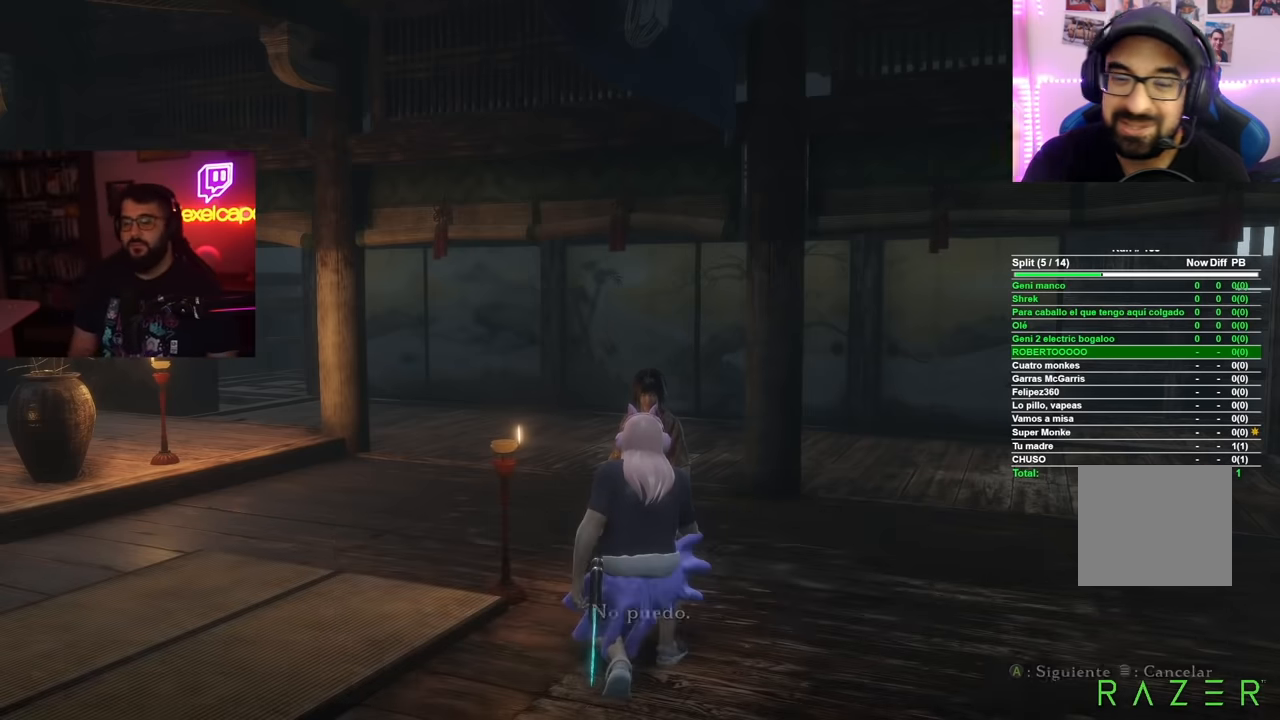
{"buttons": ["A"], "left_stick": "center", "right_stick": "center", "events": [[167, "A", "down"], [250, "A", "up"], [317, "A", "down"], [384, "A", "up"], [467, "A", "down"]]}
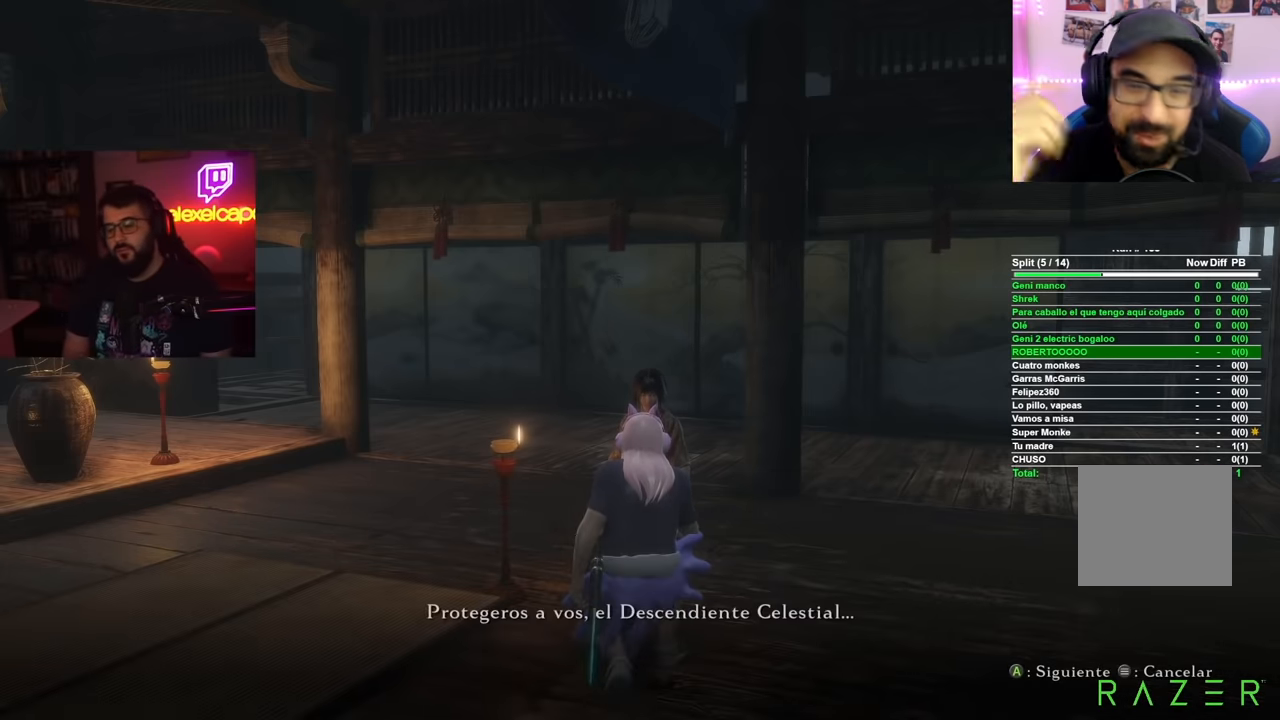
{"buttons": [], "left_stick": "center", "right_stick": "center", "events": [[17, "A", "up"], [117, "A", "down"], [184, "A", "up"], [284, "A", "down"], [334, "A", "up"], [434, "A", "down"], [501, "A", "up"]]}
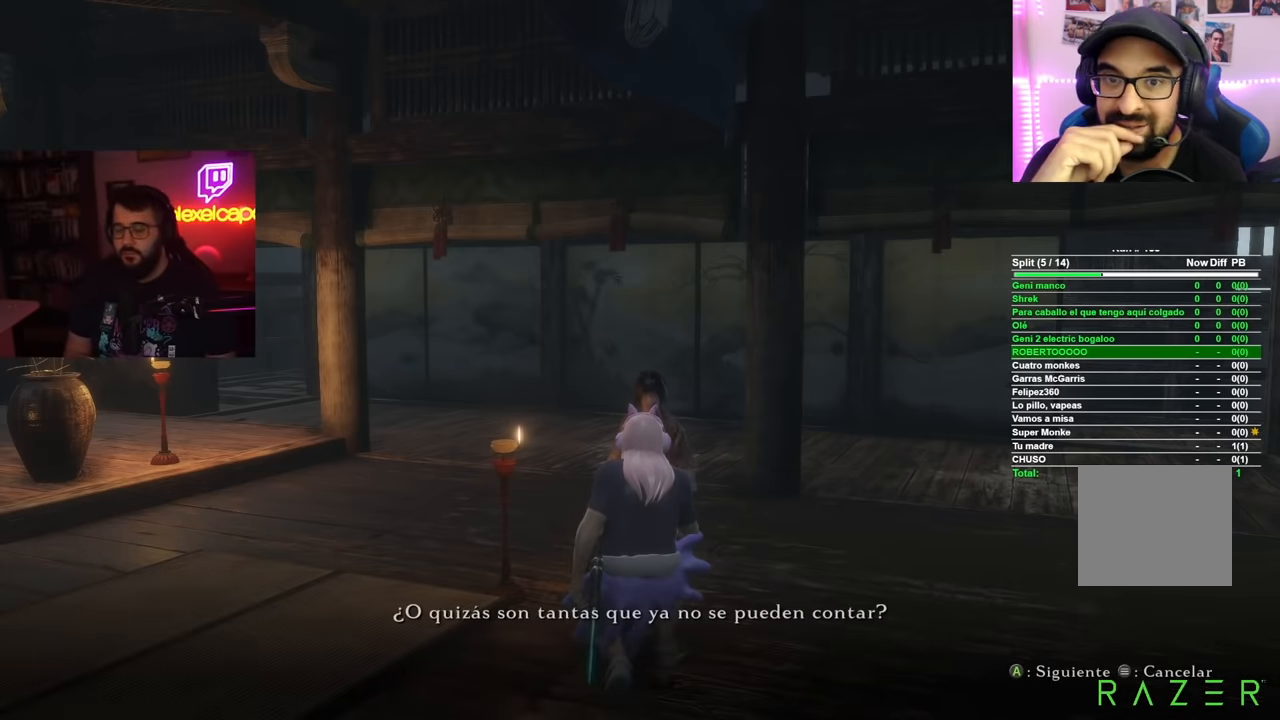
{"buttons": [], "left_stick": "center", "right_stick": "center", "events": [[83, "A", "down"], [150, "A", "up"], [234, "A", "down"], [300, "A", "up"], [367, "A", "down"], [467, "A", "up"]]}
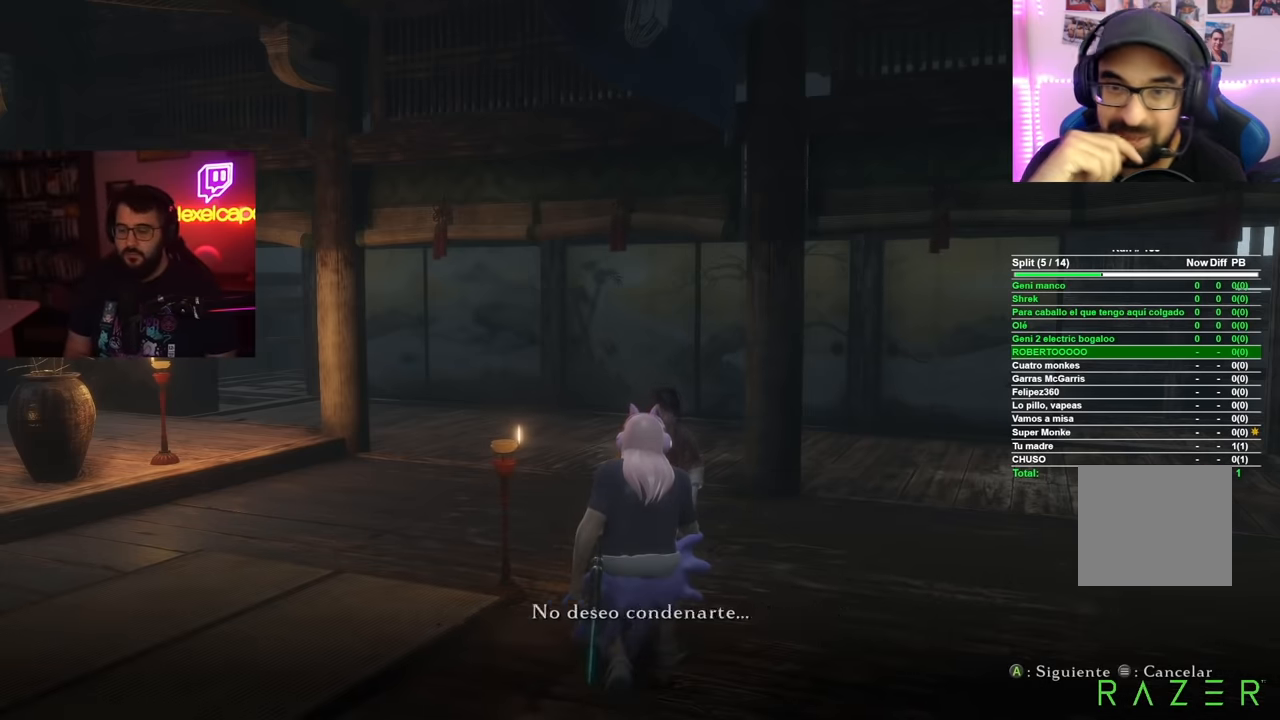
{"buttons": [], "left_stick": "center", "right_stick": "center", "events": [[34, "A", "down"], [101, "A", "up"], [201, "A", "down"], [284, "A", "up"]]}
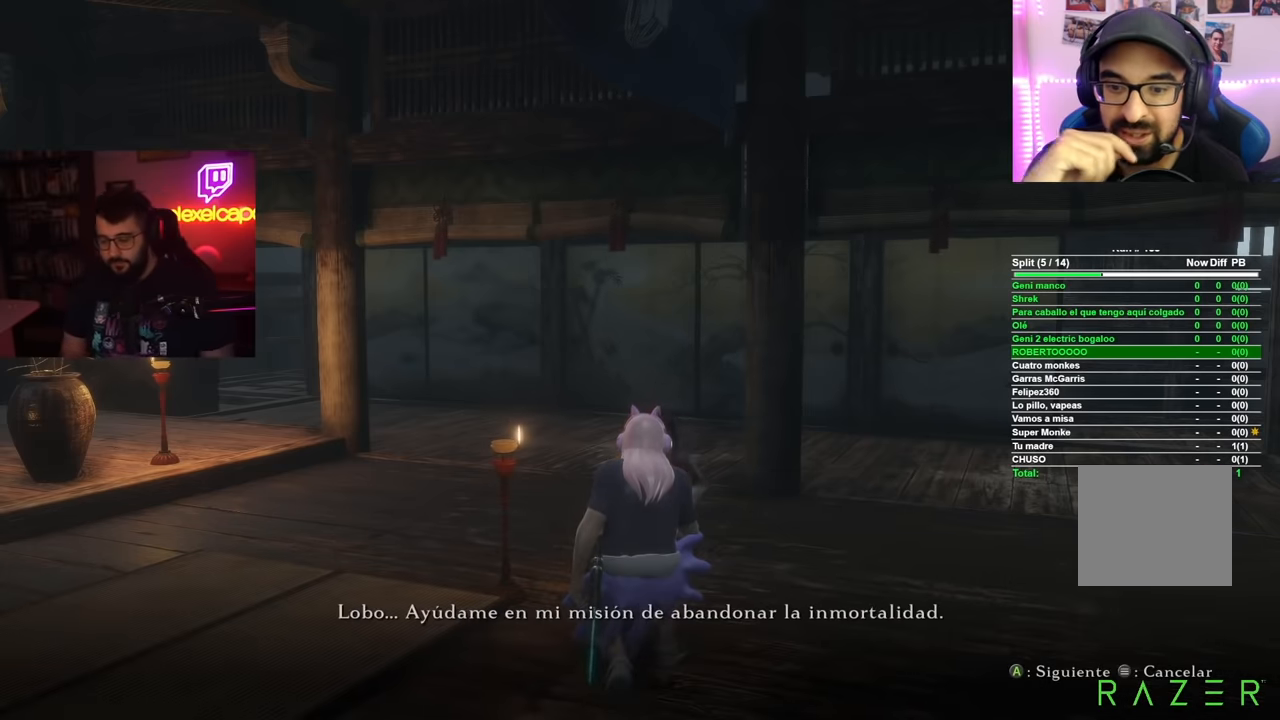
{"buttons": [], "left_stick": "center", "right_stick": "center", "events": []}
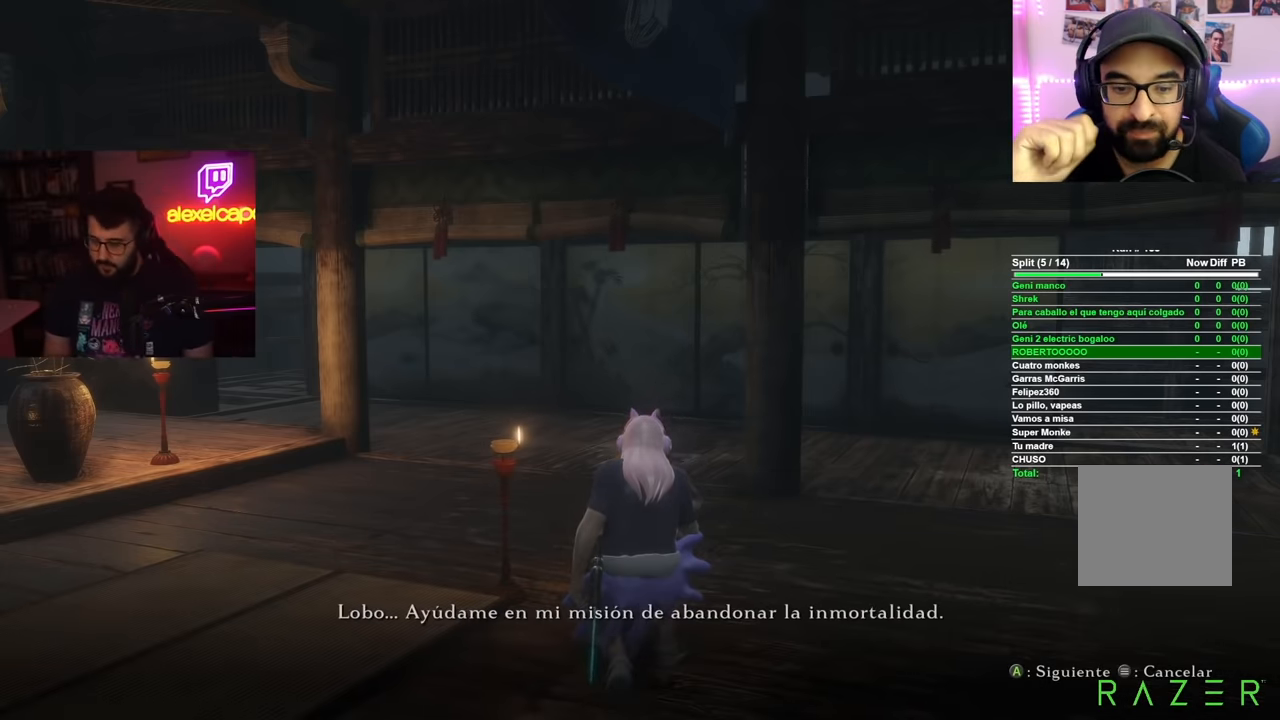
{"buttons": ["A"], "left_stick": "center", "right_stick": "center", "events": [[184, "A", "down"], [267, "A", "up"], [334, "A", "down"], [401, "A", "up"], [468, "A", "down"]]}
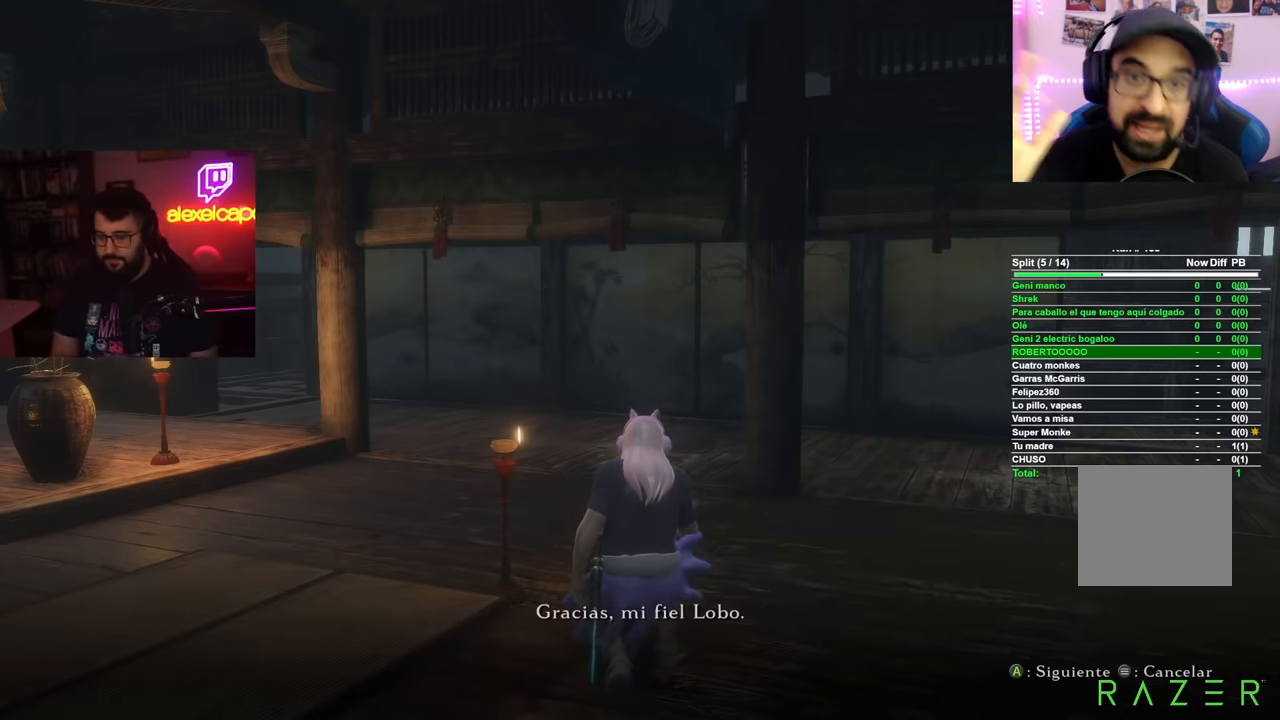
{"buttons": [], "left_stick": "center", "right_stick": "center", "events": [[83, "A", "up"], [183, "A", "down"], [284, "A", "up"]]}
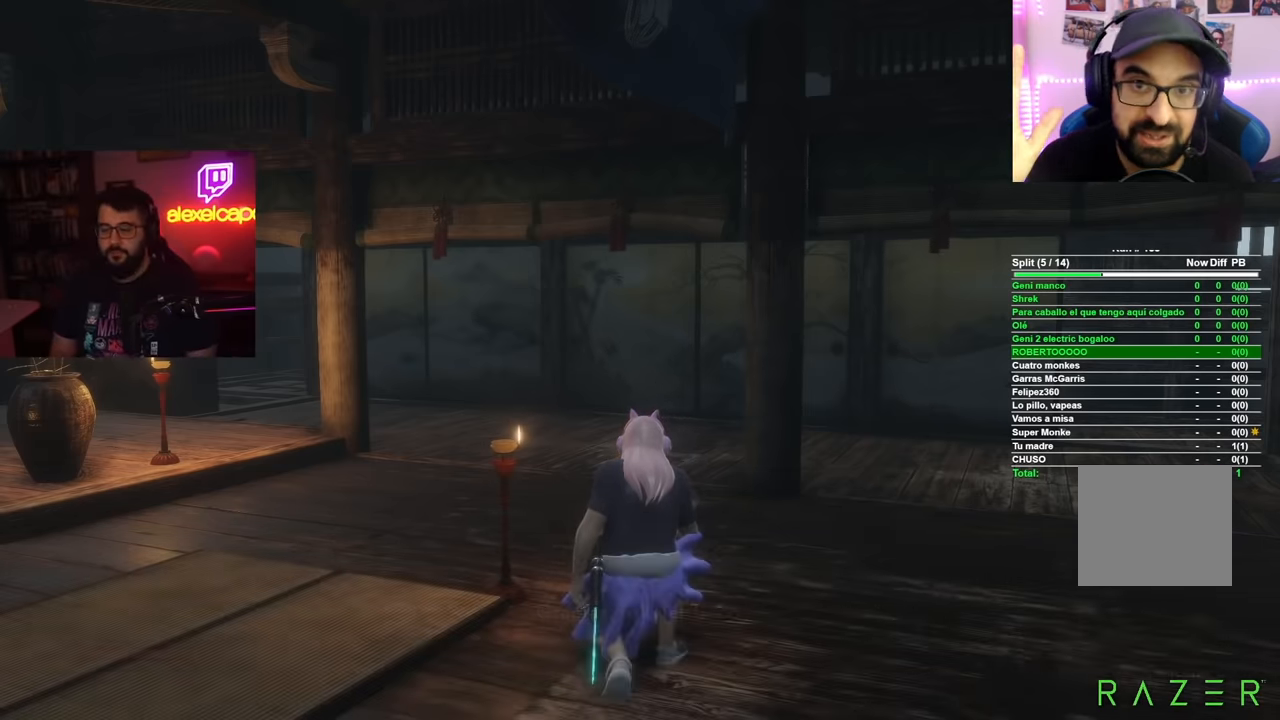
{"buttons": [], "left_stick": "center", "right_stick": "center", "events": []}
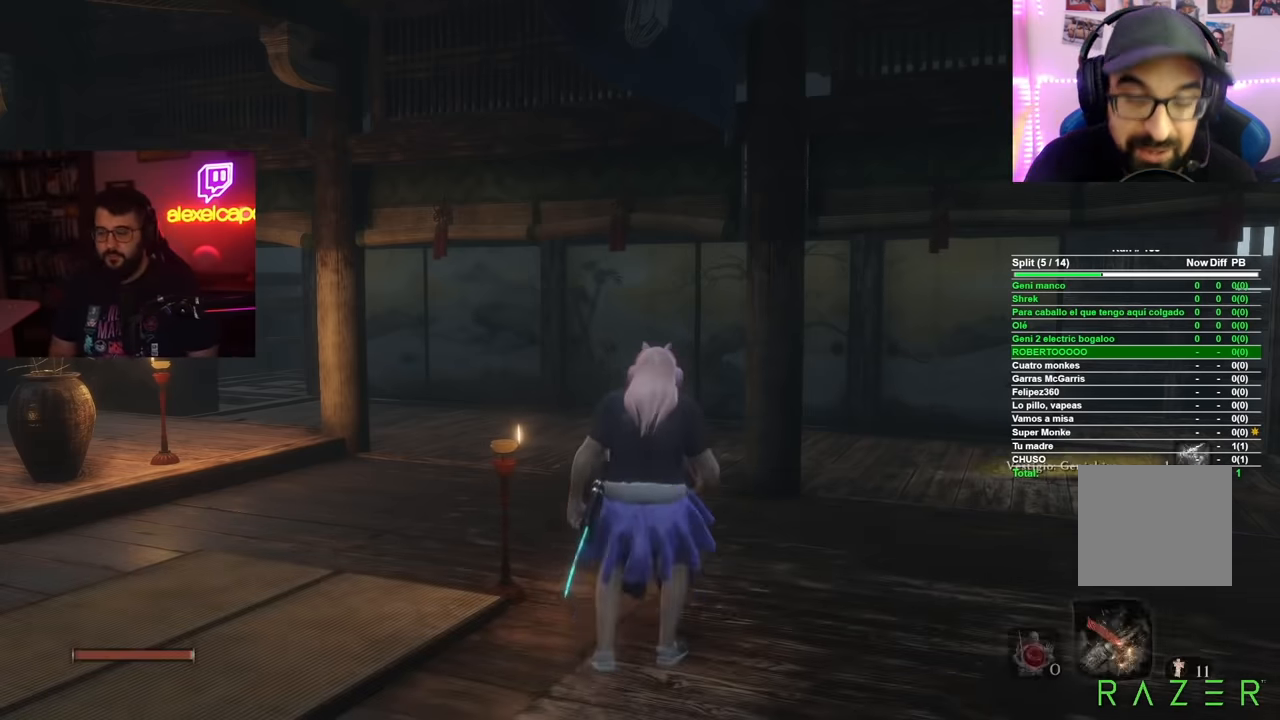
{"buttons": [], "left_stick": "center", "right_stick": "center", "events": [[367, "right_stick", "down"], [501, "right_stick", "center"]]}
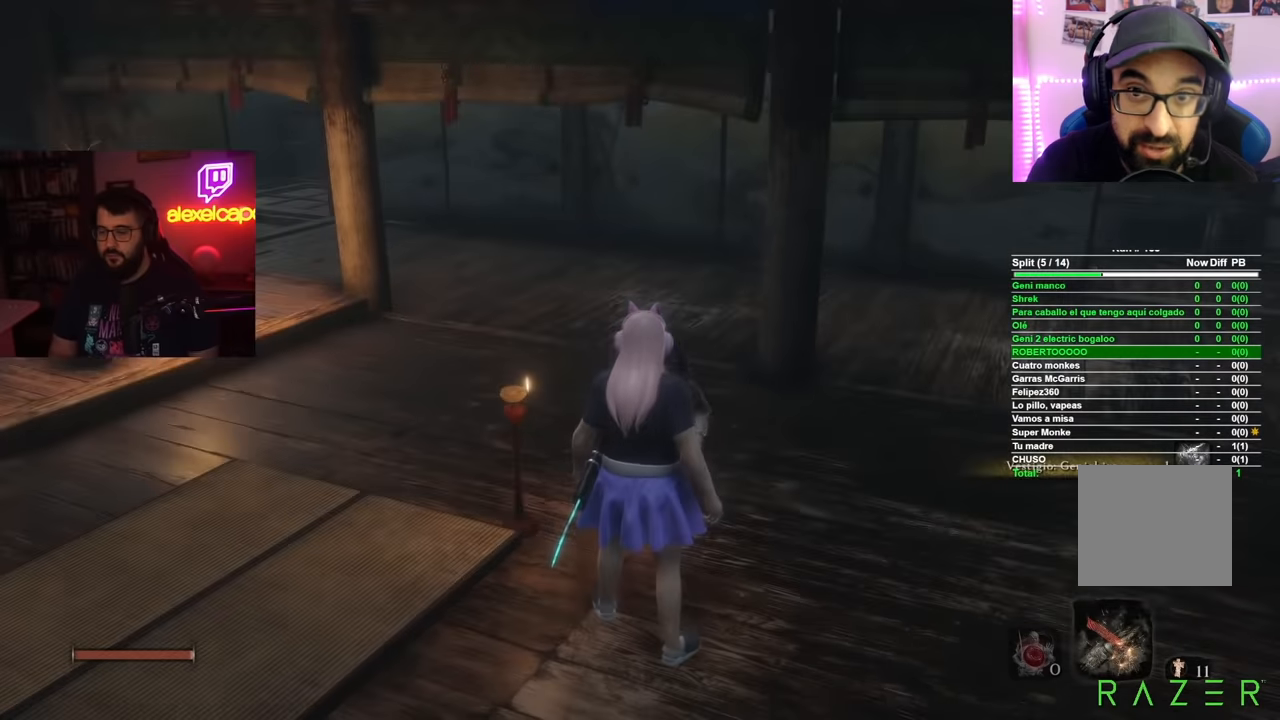
{"buttons": ["X"], "left_stick": "center", "right_stick": "center", "events": [[317, "X", "down"], [384, "X", "up"], [467, "X", "down"]]}
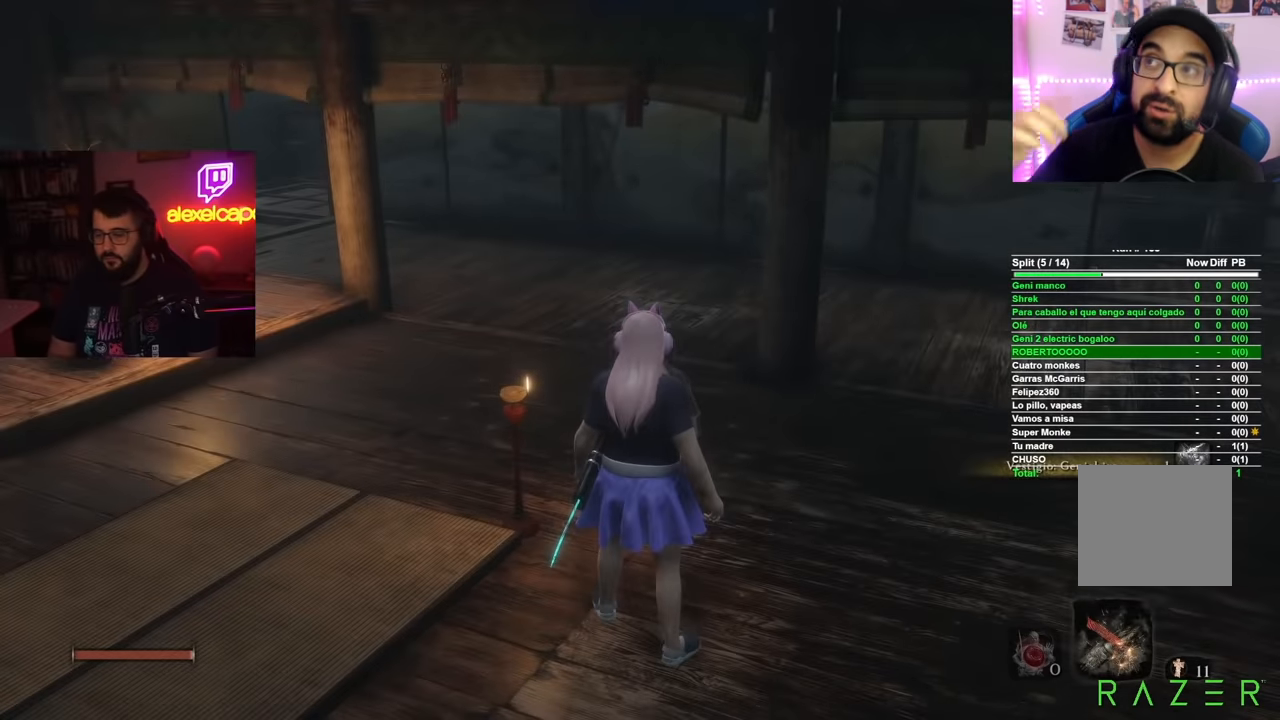
{"buttons": ["X"], "left_stick": "center", "right_stick": "center", "events": [[34, "X", "up"], [117, "X", "down"], [200, "X", "up"], [267, "X", "down"], [351, "X", "up"], [417, "X", "down"]]}
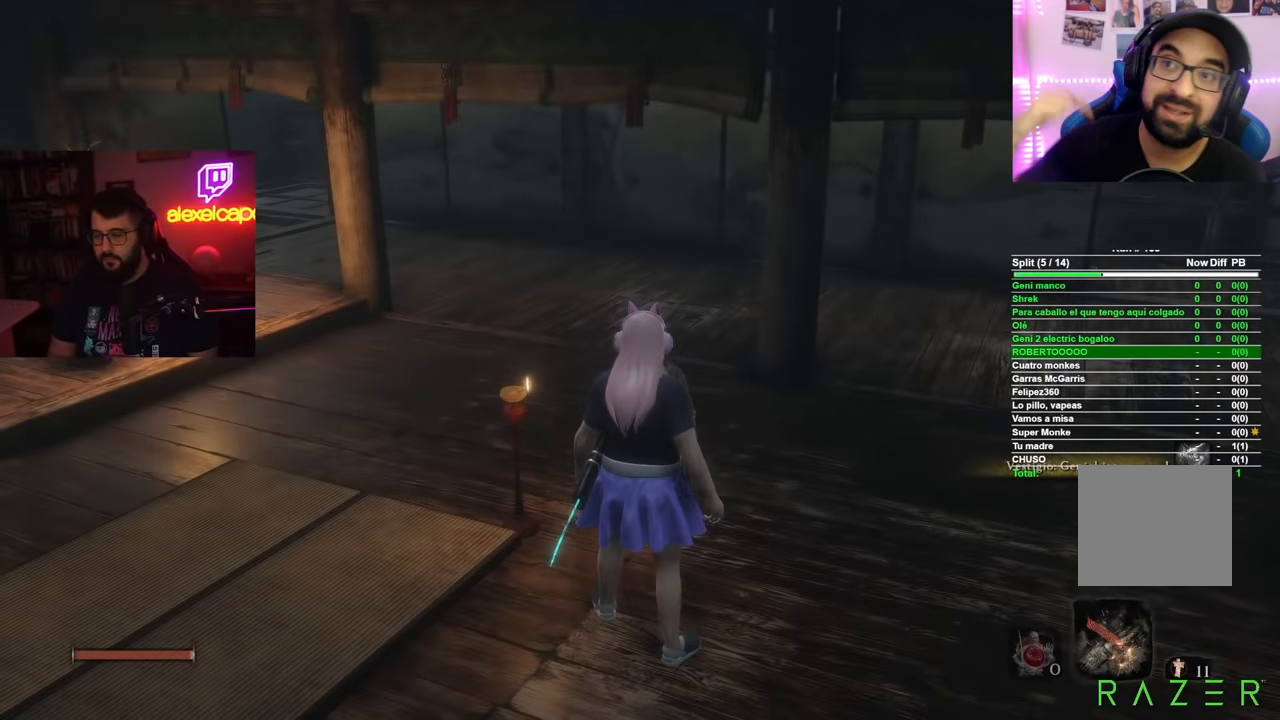
{"buttons": [], "left_stick": "center", "right_stick": "center", "events": [[16, "X", "up"], [67, "X", "down"], [150, "X", "up"], [217, "X", "down"], [283, "X", "up"], [367, "X", "down"], [434, "X", "up"]]}
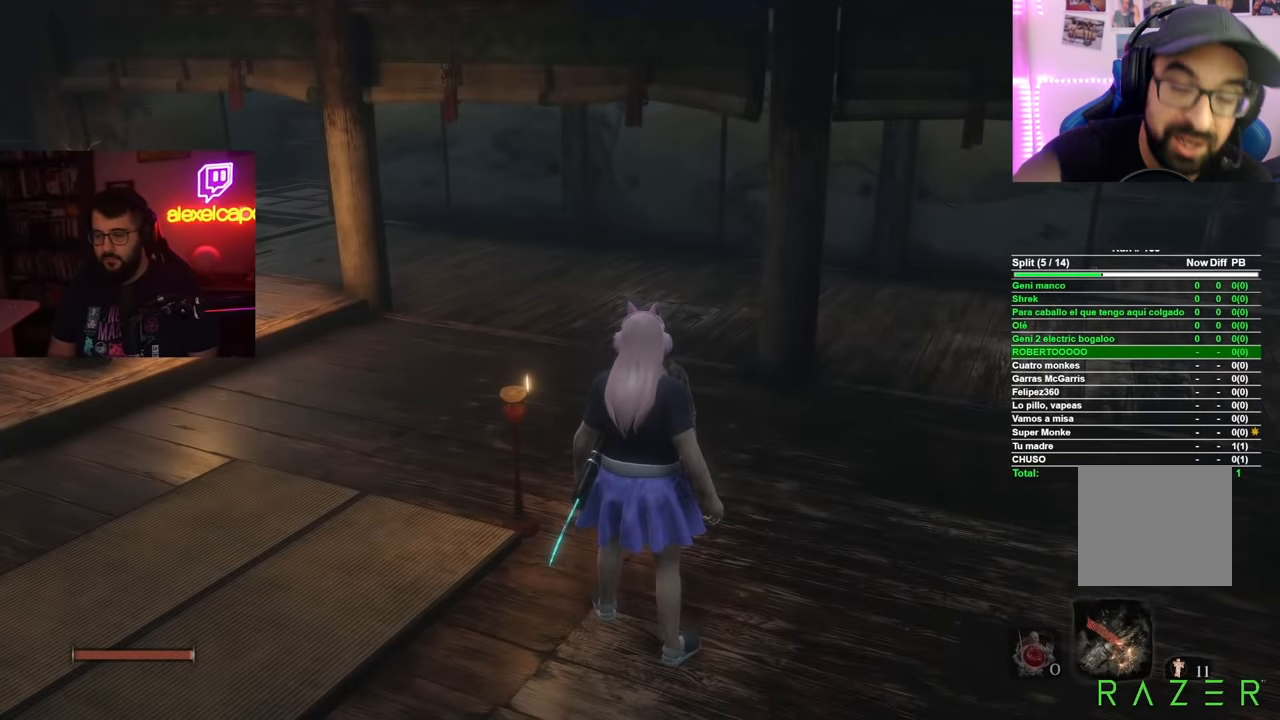
{"buttons": [], "left_stick": "center", "right_stick": "center", "events": [[17, "X", "down"], [117, "X", "up"], [184, "X", "down"], [267, "X", "up"], [351, "X", "down"], [434, "X", "up"]]}
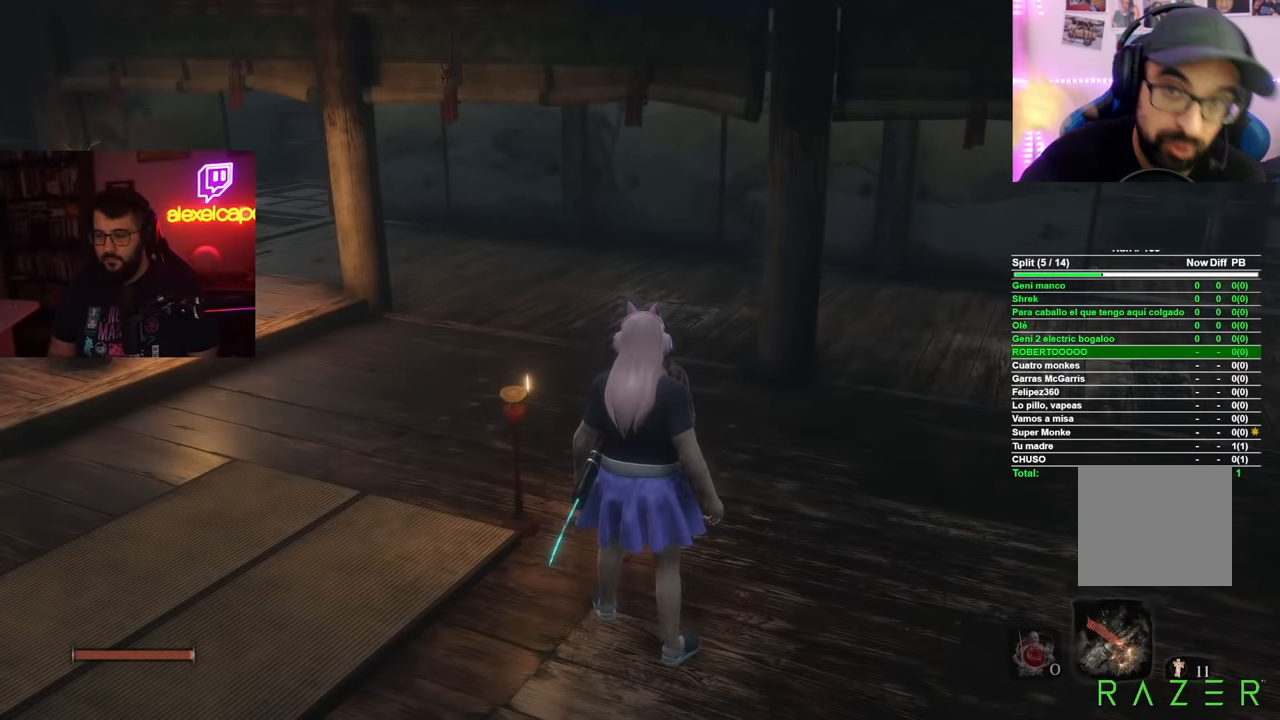
{"buttons": [], "left_stick": "up-right", "right_stick": "center", "events": [[150, "right_stick", "down-left"], [350, "left_stick", "up-right"], [350, "right_stick", "center"]]}
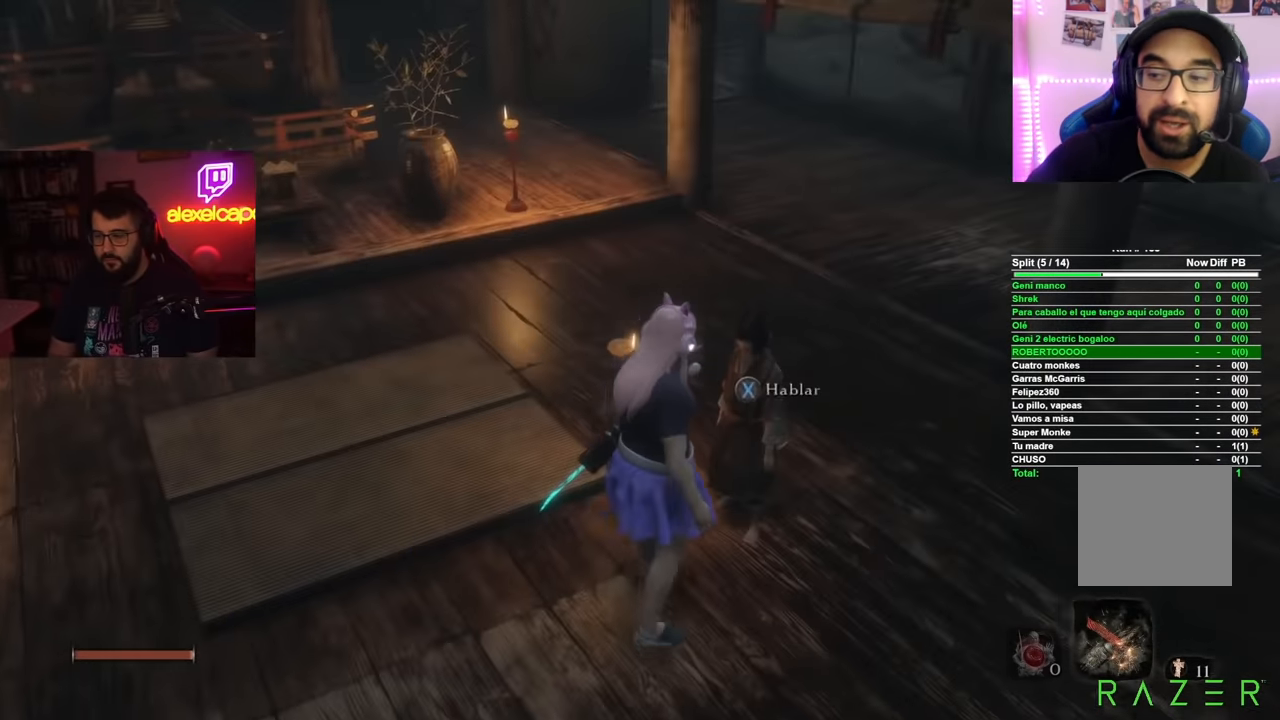
{"buttons": ["A"], "left_stick": "center", "right_stick": "center", "events": [[50, "X", "down"], [67, "left_stick", "center"], [117, "X", "up"], [200, "X", "down"], [317, "X", "up"], [451, "A", "down"]]}
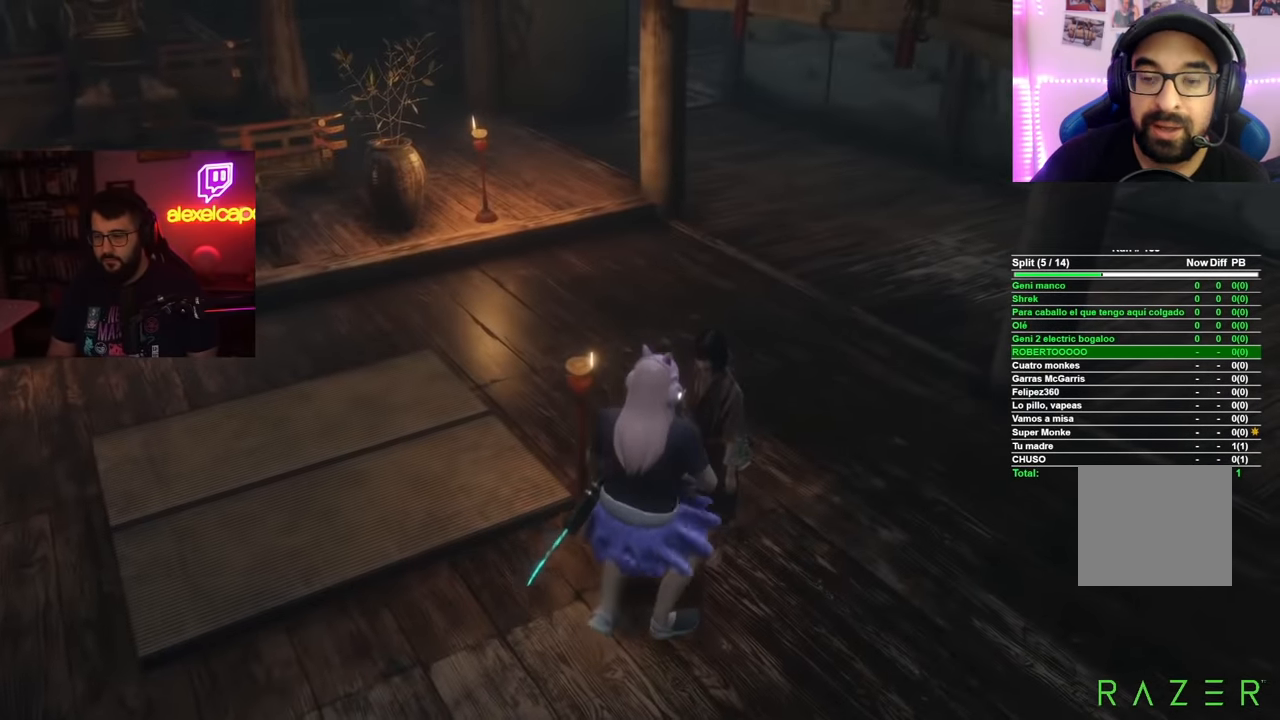
{"buttons": ["A"], "left_stick": "center", "right_stick": "center", "events": [[16, "A", "up"], [100, "A", "down"], [183, "A", "up"], [267, "A", "down"], [317, "A", "up"], [450, "A", "down"]]}
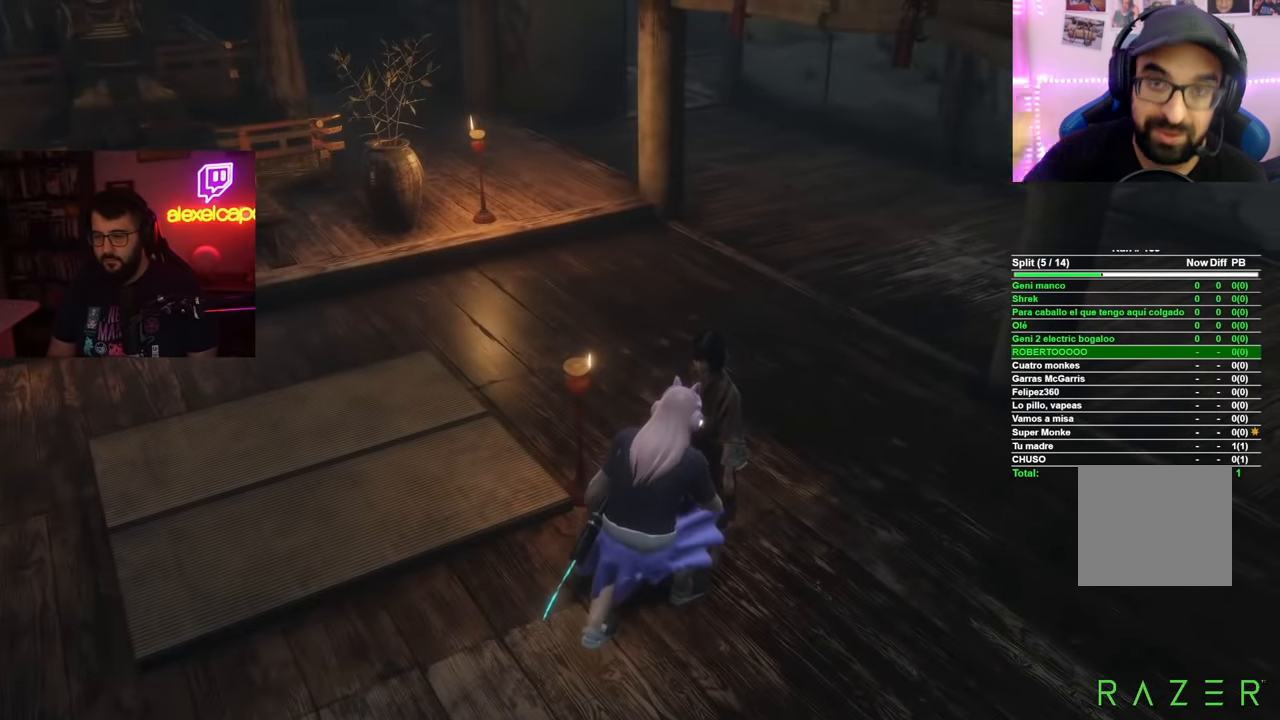
{"buttons": [], "left_stick": "center", "right_stick": "center", "events": [[17, "A", "up"], [67, "A", "down"], [150, "A", "up"], [234, "A", "down"], [317, "A", "up"], [401, "A", "down"], [484, "A", "up"]]}
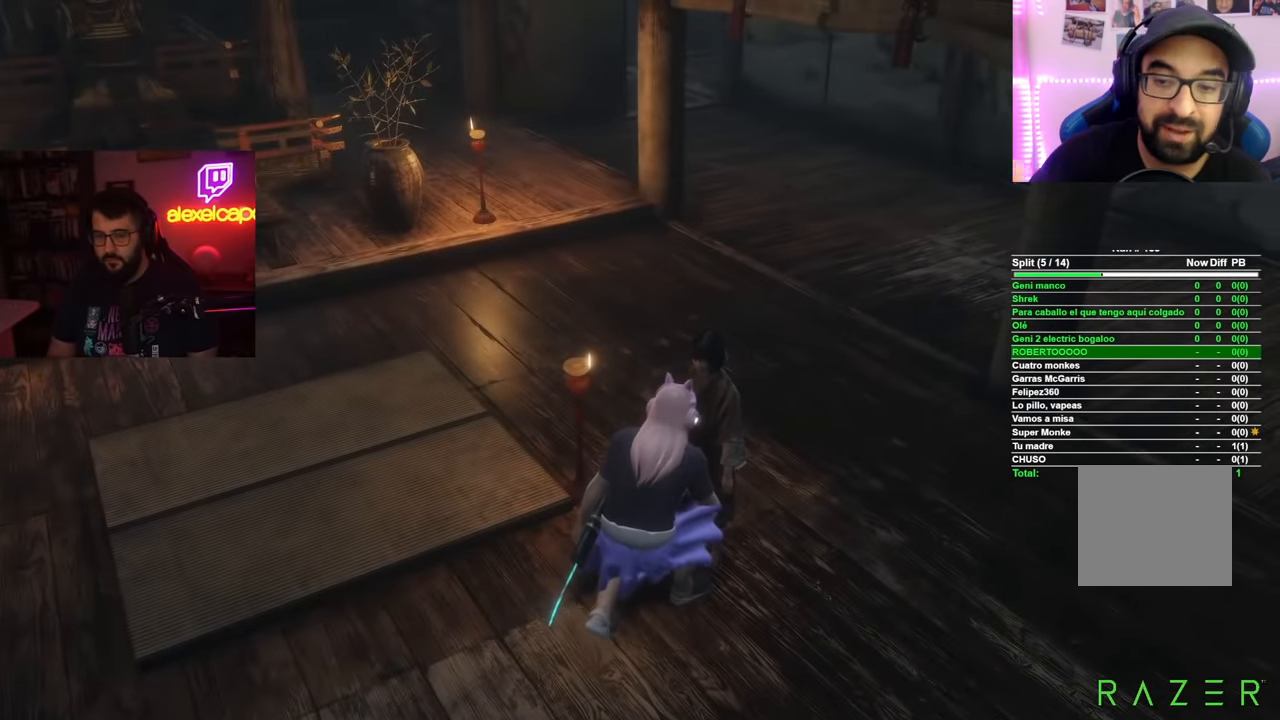
{"buttons": [], "left_stick": "center", "right_stick": "center", "events": [[67, "A", "down"], [150, "A", "up"], [233, "A", "down"], [283, "A", "up"], [400, "A", "down"], [450, "A", "up"]]}
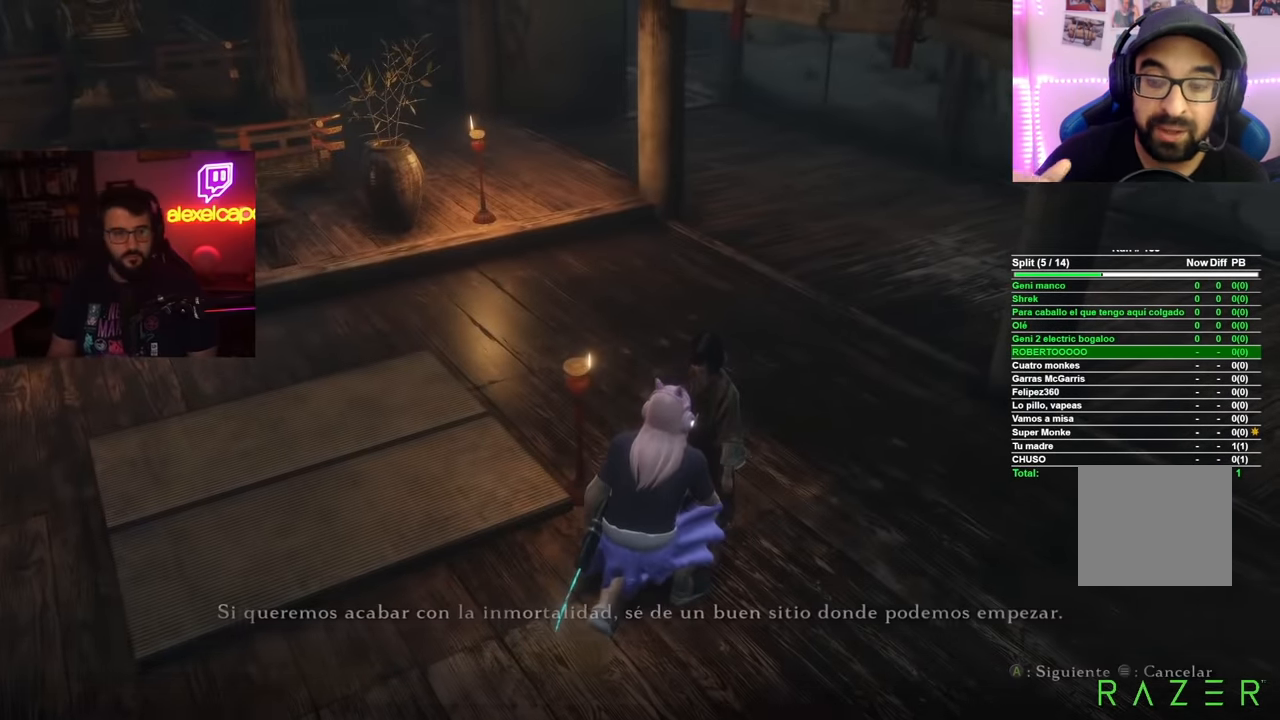
{"buttons": [], "left_stick": "center", "right_stick": "center", "events": [[34, "A", "down"], [117, "A", "up"], [200, "A", "down"], [284, "A", "up"], [367, "A", "down"], [451, "A", "up"]]}
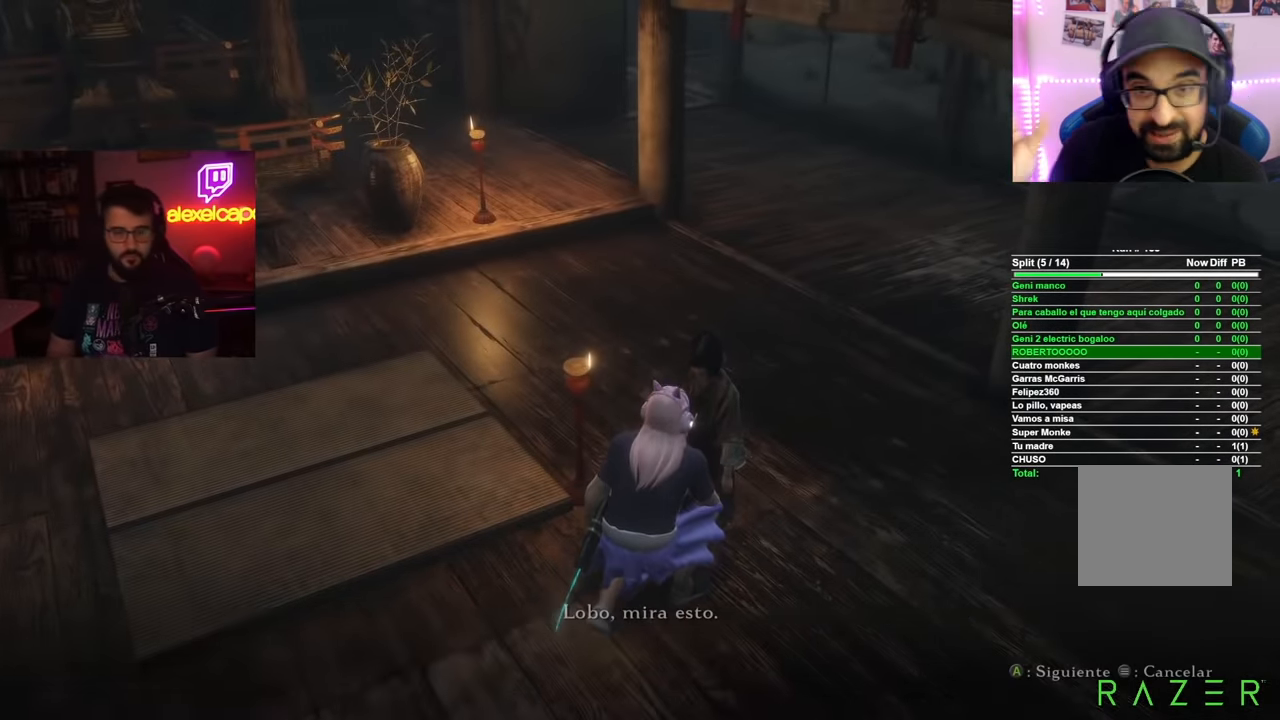
{"buttons": [], "left_stick": "center", "right_stick": "center", "events": [[33, "A", "down"], [117, "A", "up"], [200, "A", "down"], [267, "A", "up"], [366, "A", "down"], [416, "A", "up"]]}
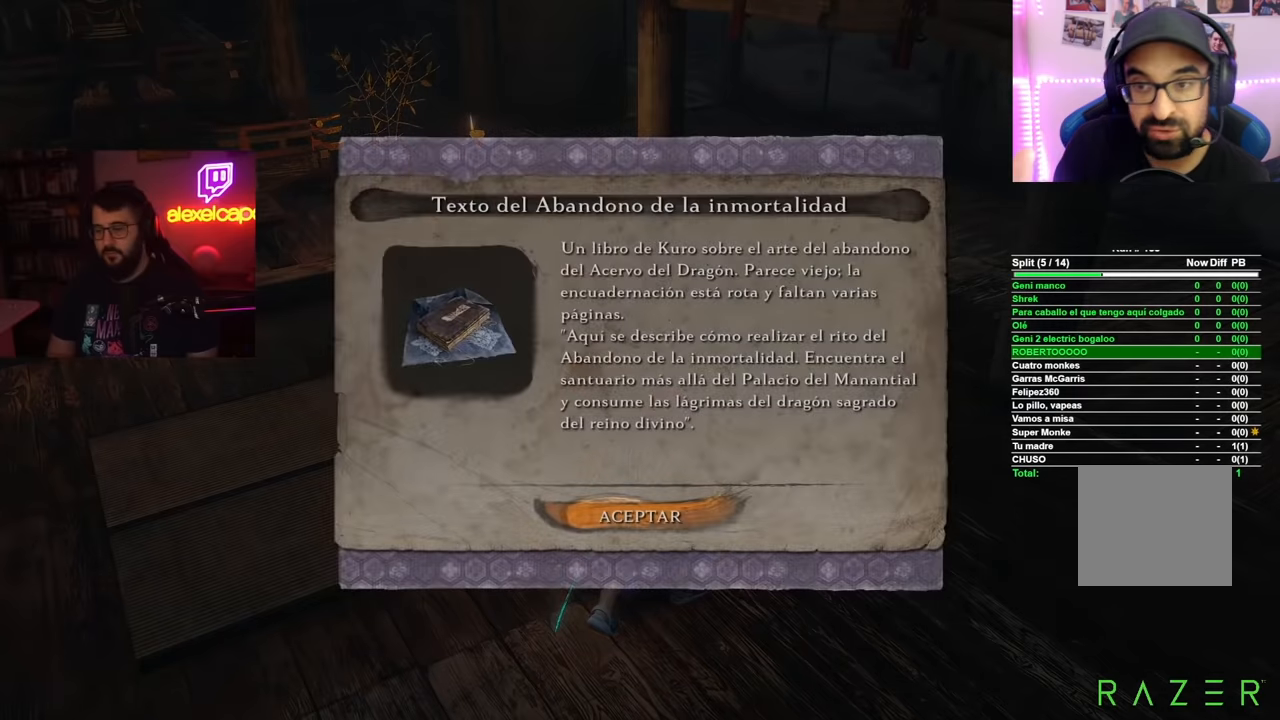
{"buttons": ["A"], "left_stick": "center", "right_stick": "center", "events": [[117, "A", "down"], [233, "A", "up"], [284, "A", "down"], [367, "A", "up"], [434, "A", "down"]]}
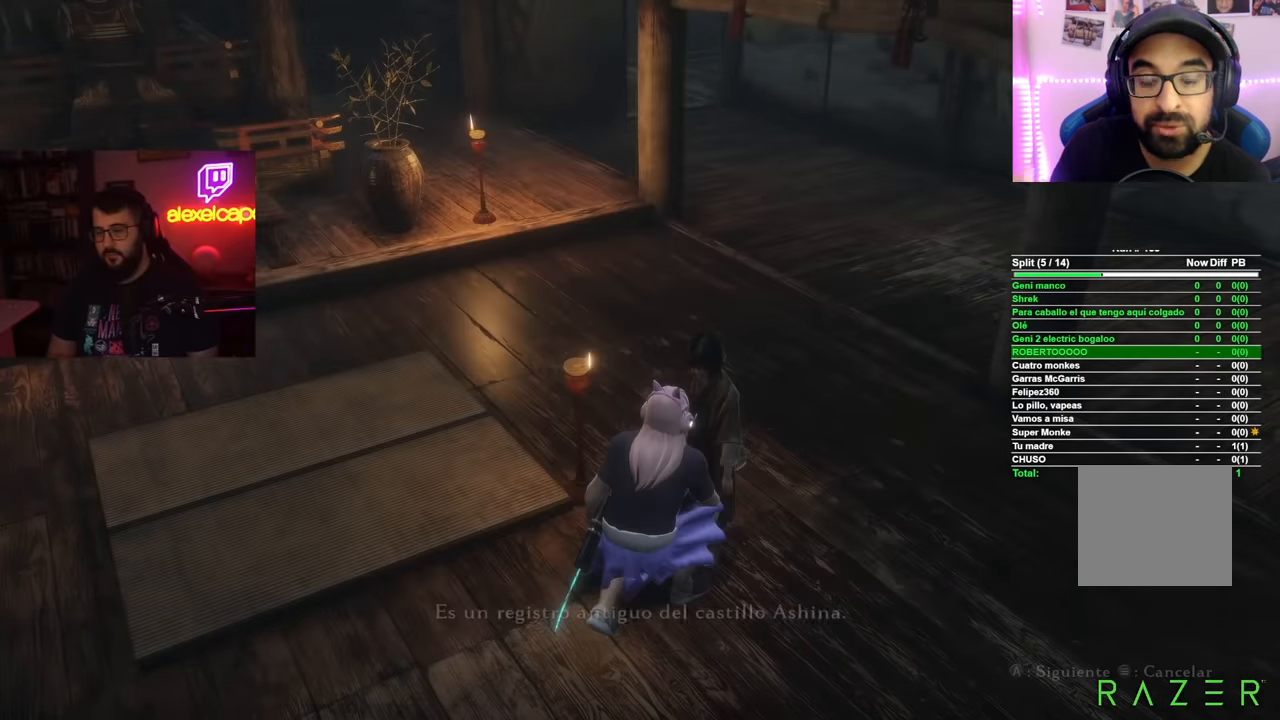
{"buttons": [], "left_stick": "center", "right_stick": "center", "events": [[17, "A", "up"], [100, "A", "down"], [201, "A", "up"], [251, "A", "down"], [334, "A", "up"], [401, "A", "down"], [484, "A", "up"]]}